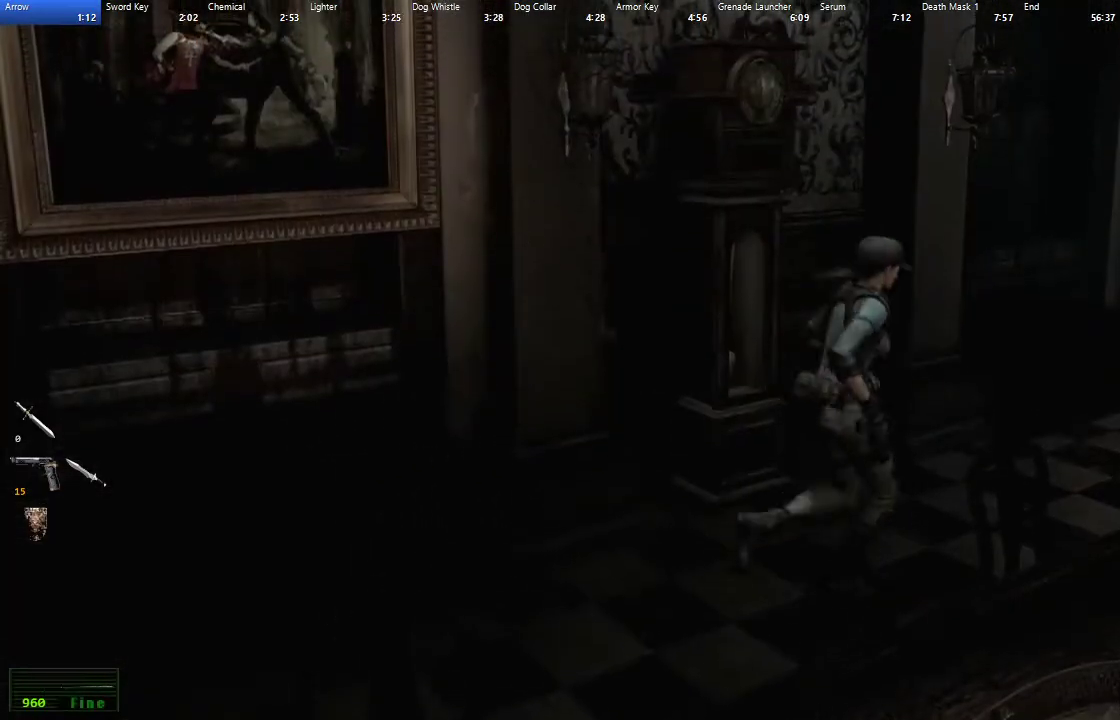
Gameplay with a controller (Xbox layout); each line is a JSON object with the inputs held at the frame after it. "events" lists button and stick changes between this image and that frame as [ms after this image, input, new state], when the widget could be followed in between.
{"buttons": [], "left_stick": "up-right", "right_stick": "center", "events": [[283, "left_stick", "up-right"]]}
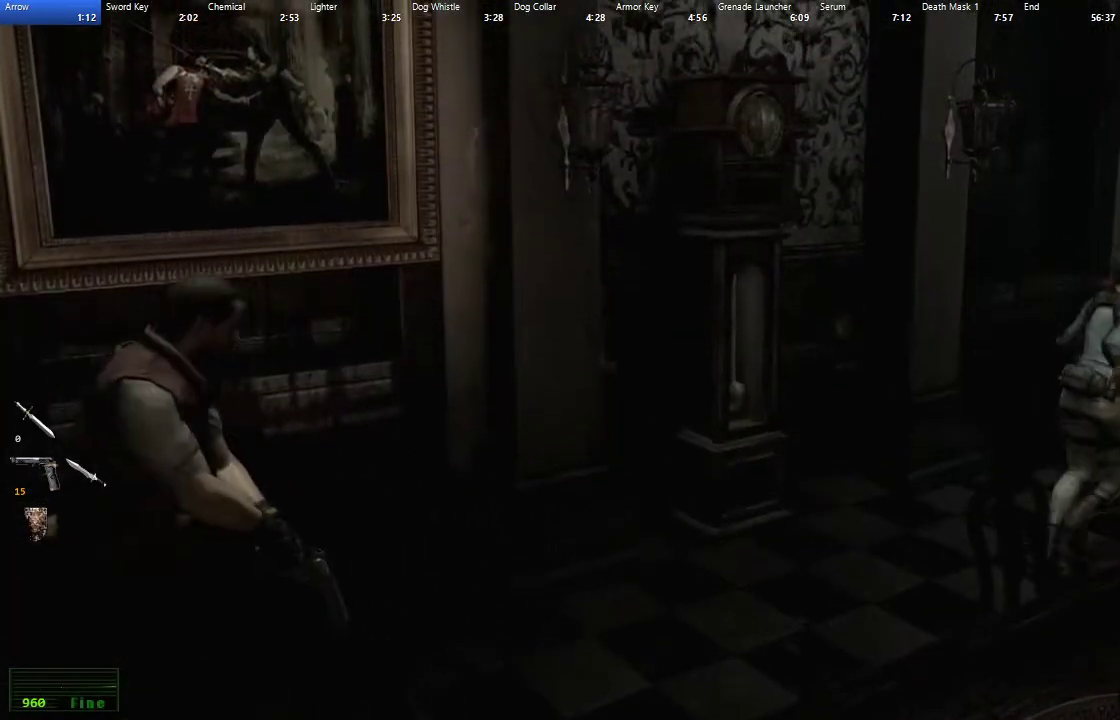
{"buttons": [], "left_stick": "up-right", "right_stick": "center", "events": []}
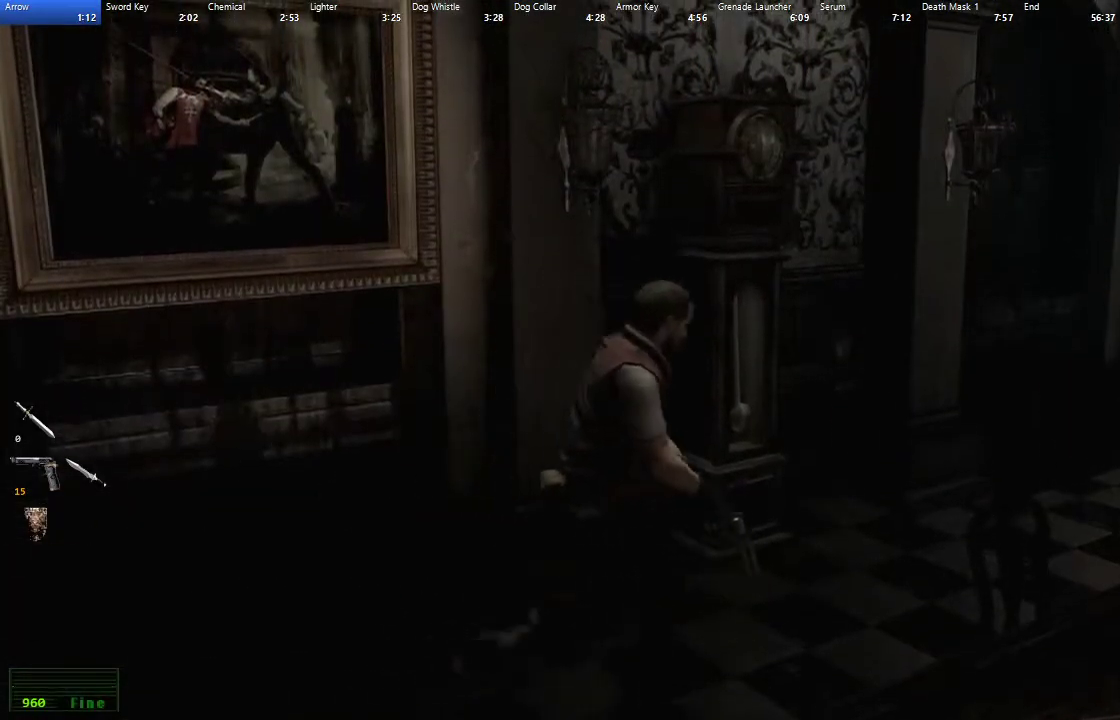
{"buttons": [], "left_stick": "up-right", "right_stick": "center", "events": []}
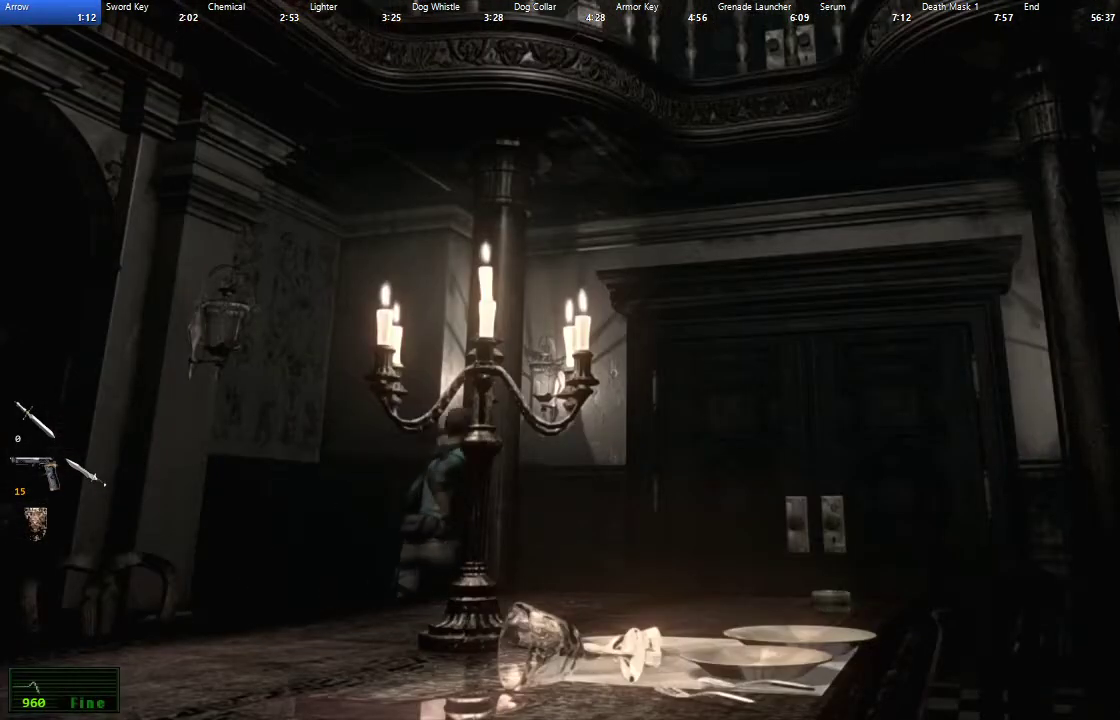
{"buttons": ["A"], "left_stick": "right", "right_stick": "center", "events": [[17, "A", "down"], [367, "left_stick", "right"]]}
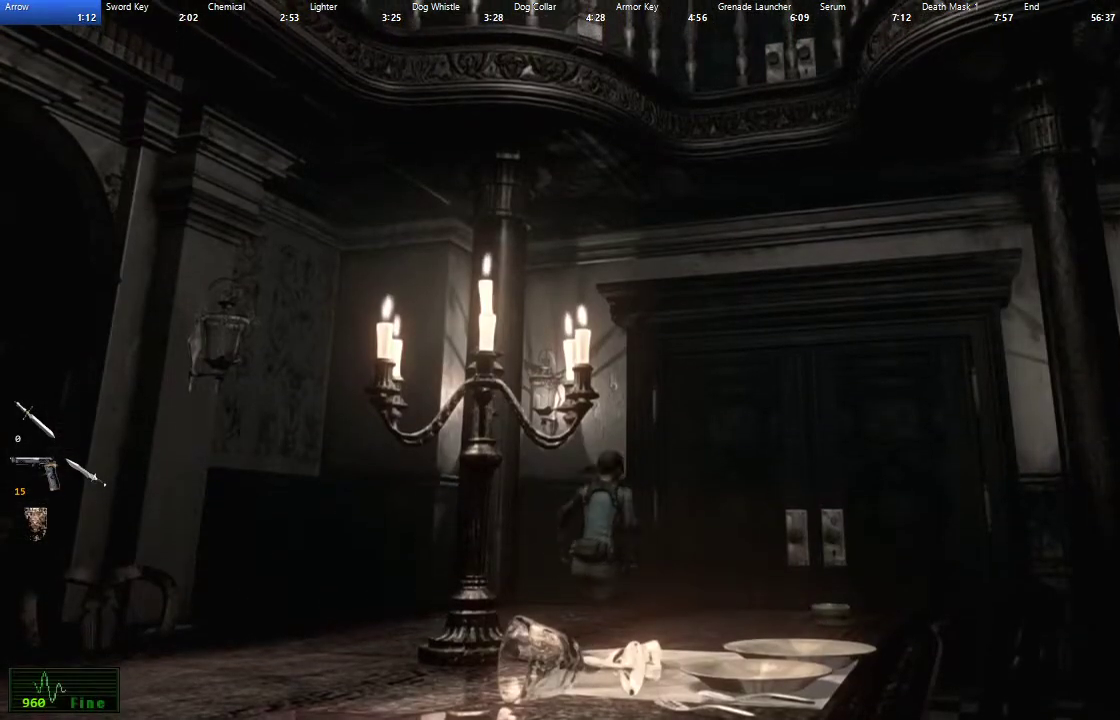
{"buttons": ["A"], "left_stick": "right", "right_stick": "center", "events": []}
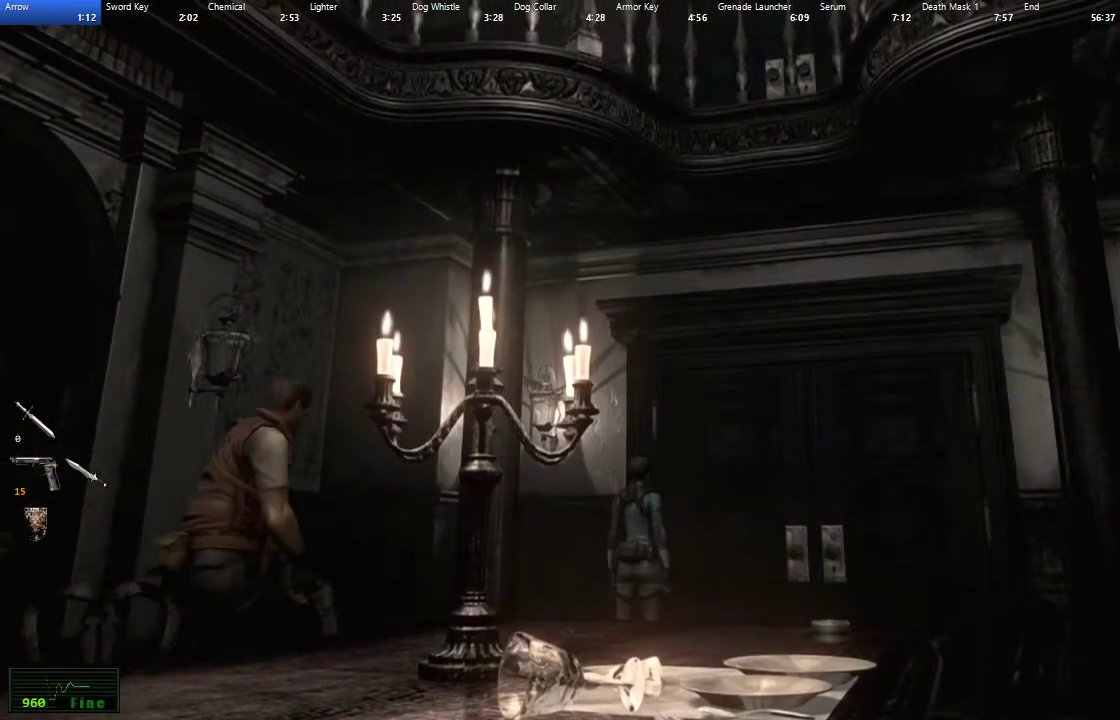
{"buttons": ["A"], "left_stick": "right", "right_stick": "center", "events": []}
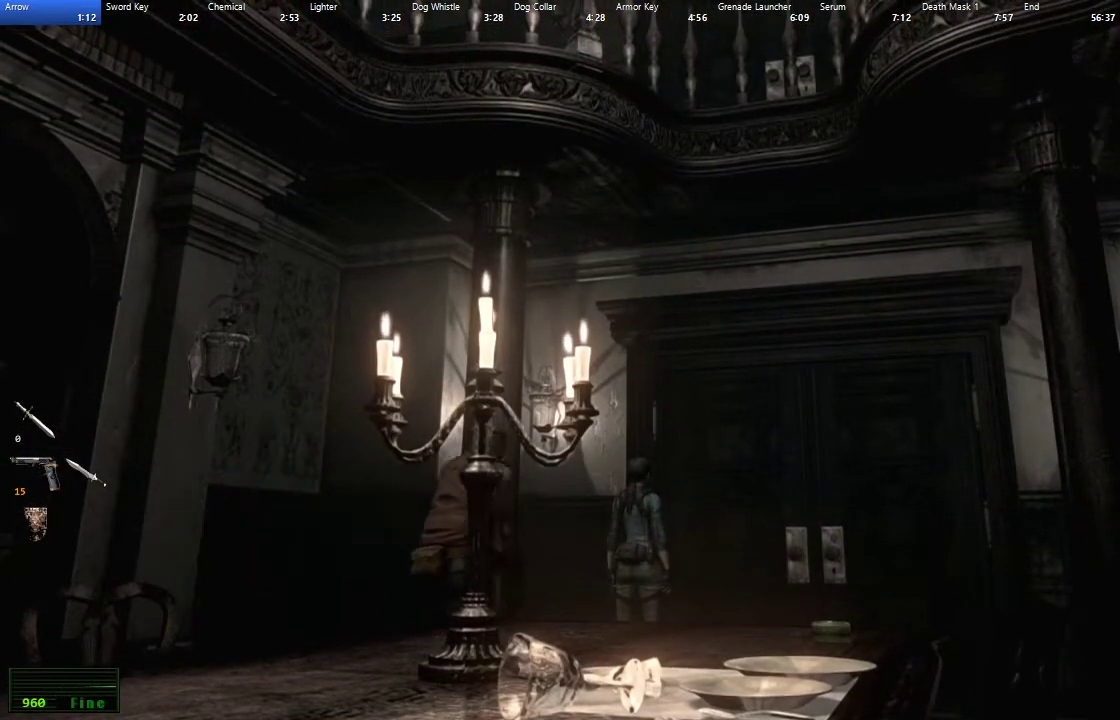
{"buttons": ["A"], "left_stick": "right", "right_stick": "center", "events": []}
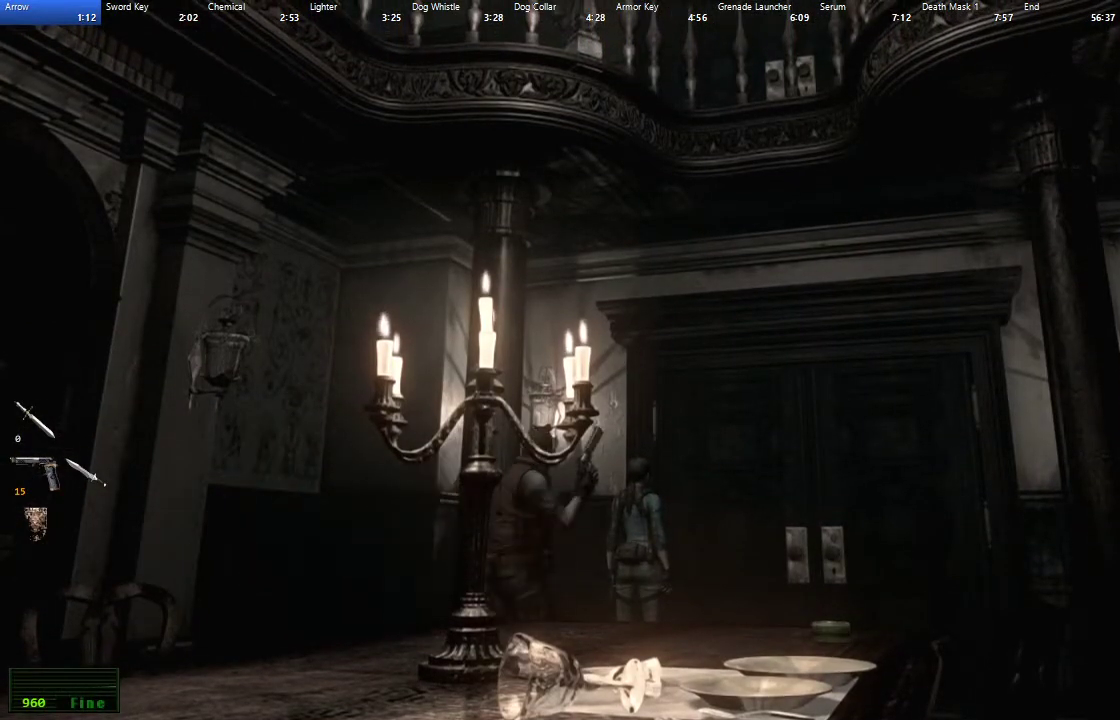
{"buttons": ["A"], "left_stick": "right", "right_stick": "center", "events": []}
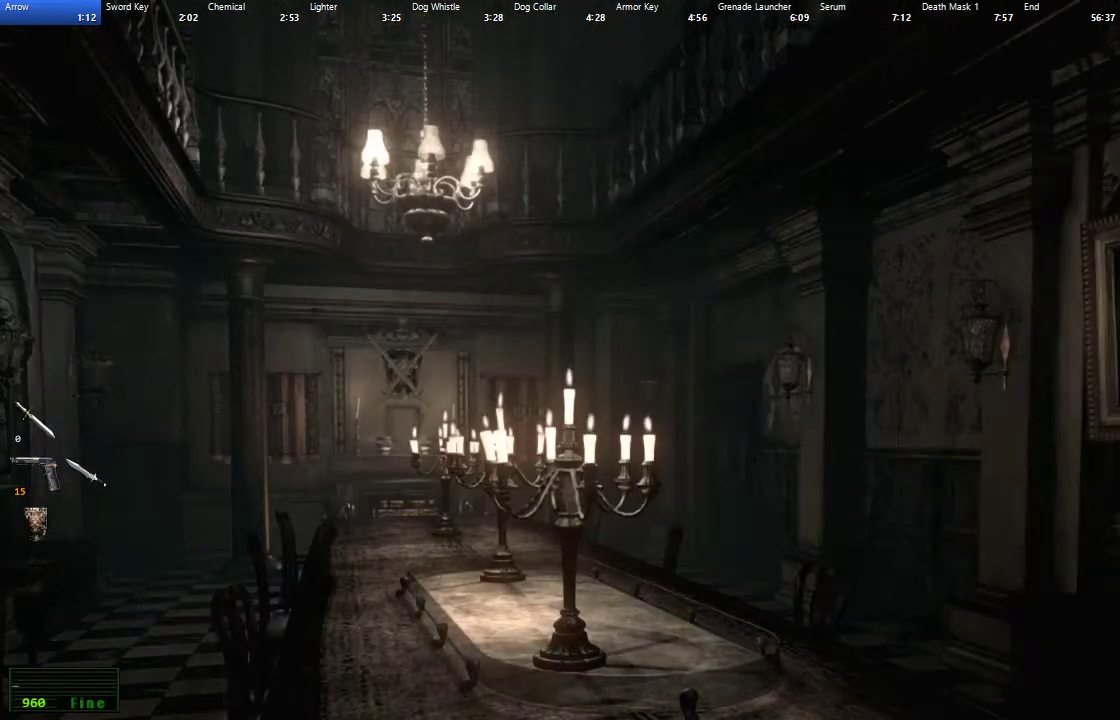
{"buttons": ["A"], "left_stick": "right", "right_stick": "center", "events": []}
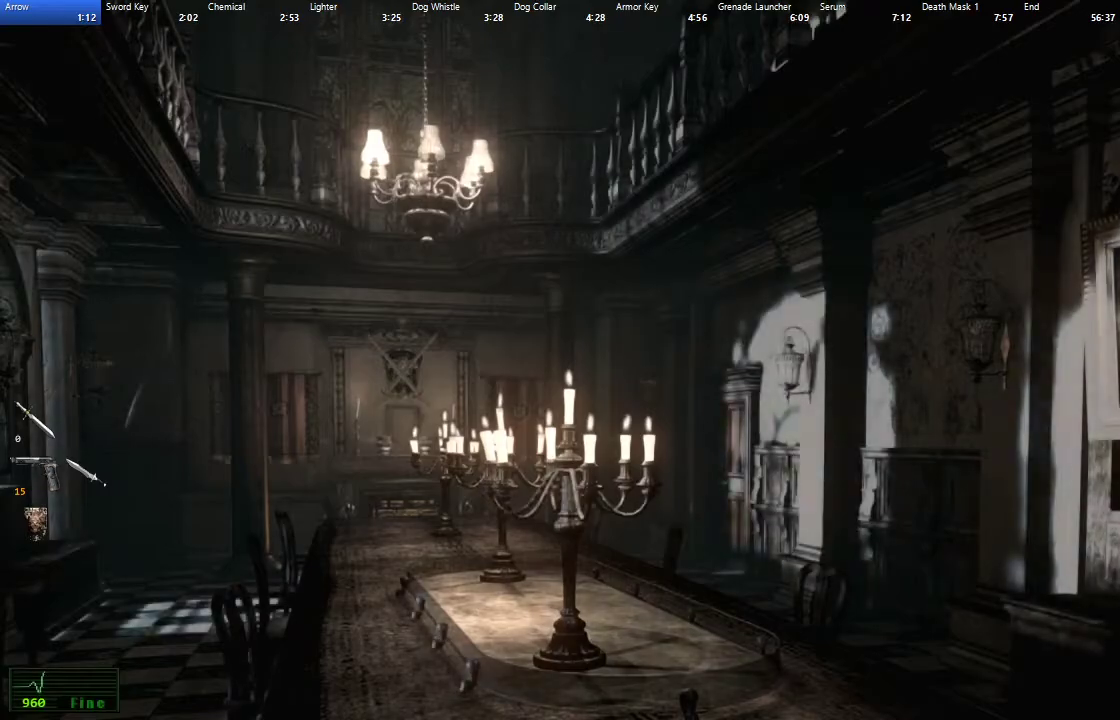
{"buttons": ["A"], "left_stick": "right", "right_stick": "center", "events": []}
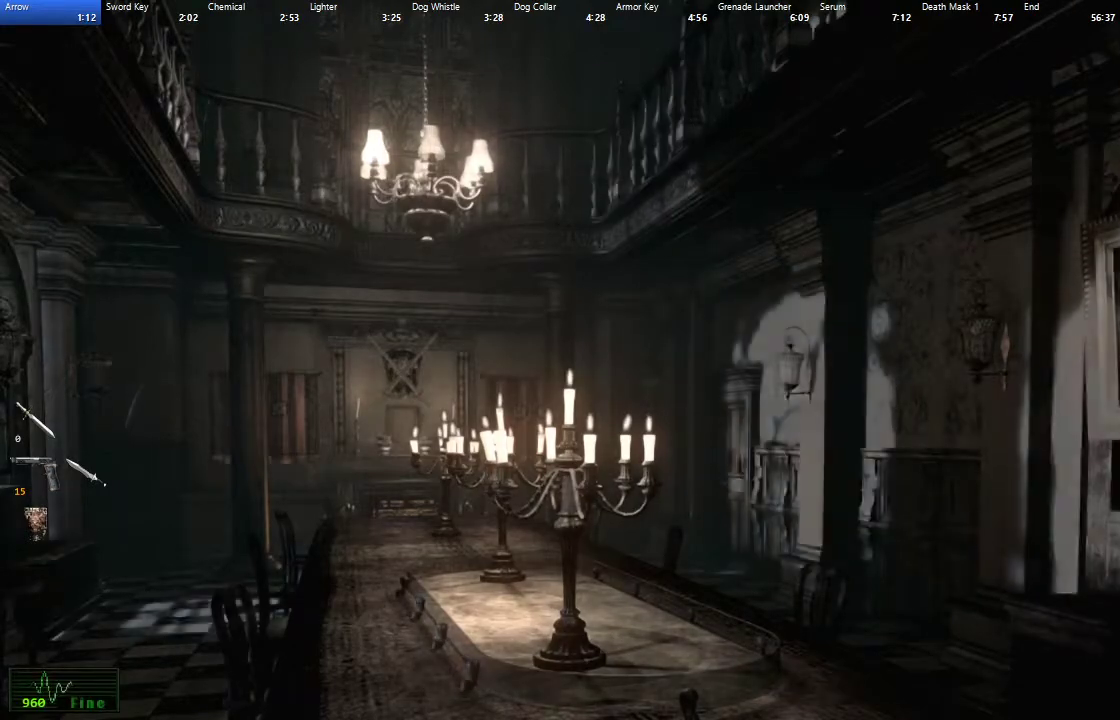
{"buttons": [], "left_stick": "right", "right_stick": "center", "events": [[500, "A", "up"]]}
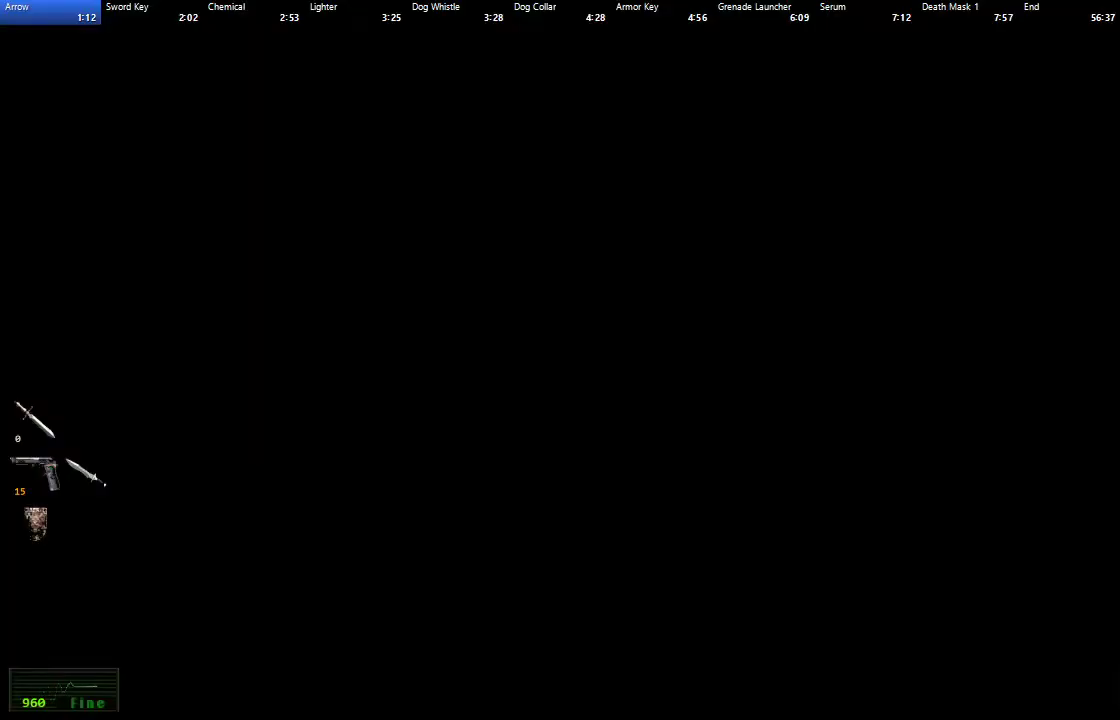
{"buttons": [], "left_stick": "center", "right_stick": "center", "events": [[50, "left_stick", "center"], [267, "START", "down"], [333, "START", "up"], [433, "START", "down"], [483, "START", "up"]]}
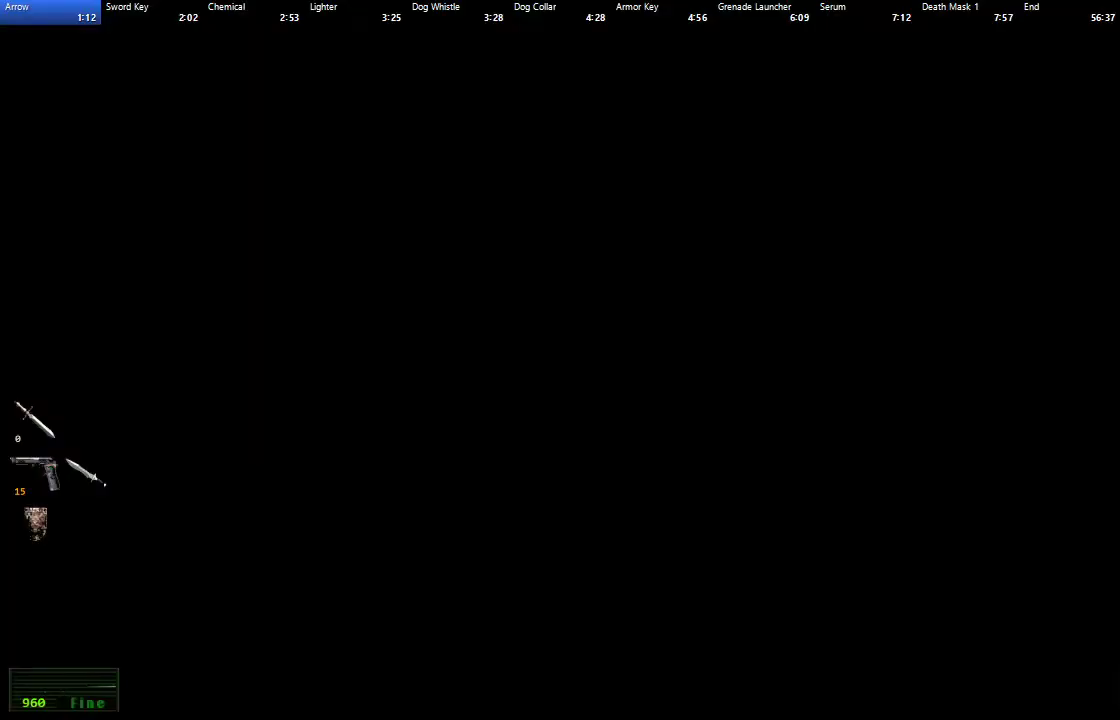
{"buttons": ["START"], "left_stick": "center", "right_stick": "center", "events": [[67, "START", "down"], [117, "START", "up"], [200, "START", "down"], [250, "START", "up"], [467, "START", "down"]]}
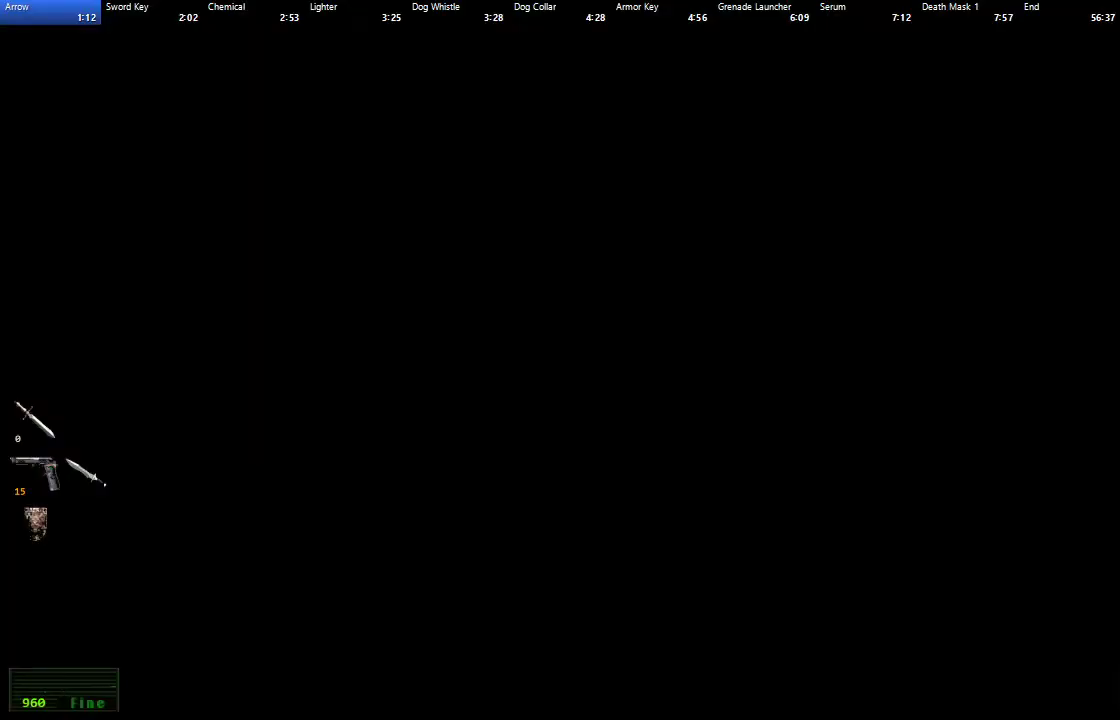
{"buttons": [], "left_stick": "down-right", "right_stick": "center", "events": [[17, "START", "up"], [100, "START", "down"], [150, "START", "up"], [400, "left_stick", "down-right"]]}
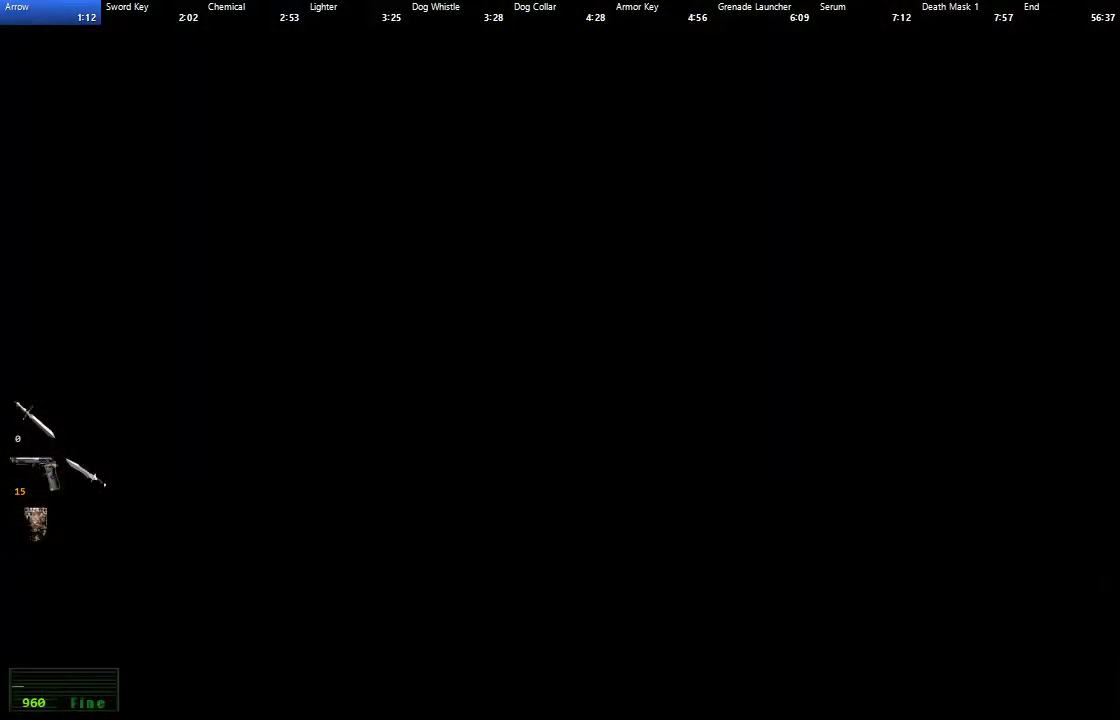
{"buttons": ["X", "DPAD_UP"], "left_stick": "center", "right_stick": "center", "events": [[233, "left_stick", "center"], [283, "X", "down"], [317, "DPAD_UP", "down"]]}
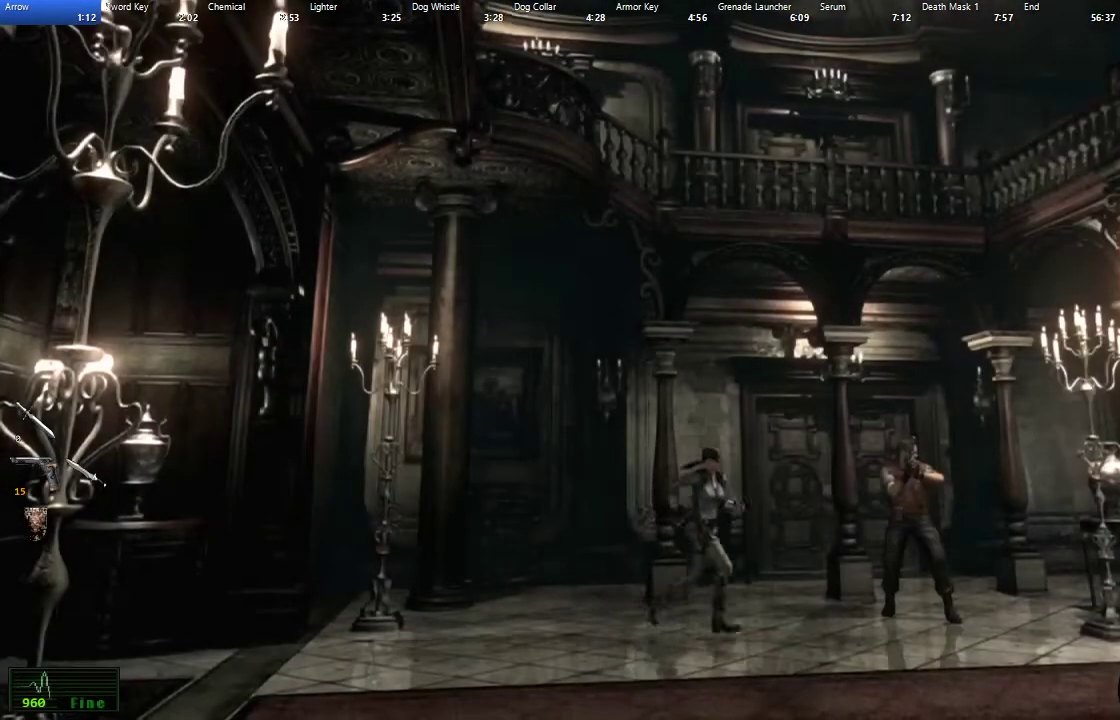
{"buttons": ["X", "DPAD_UP", "DPAD_LEFT"], "left_stick": "center", "right_stick": "center", "events": [[383, "DPAD_LEFT", "down"]]}
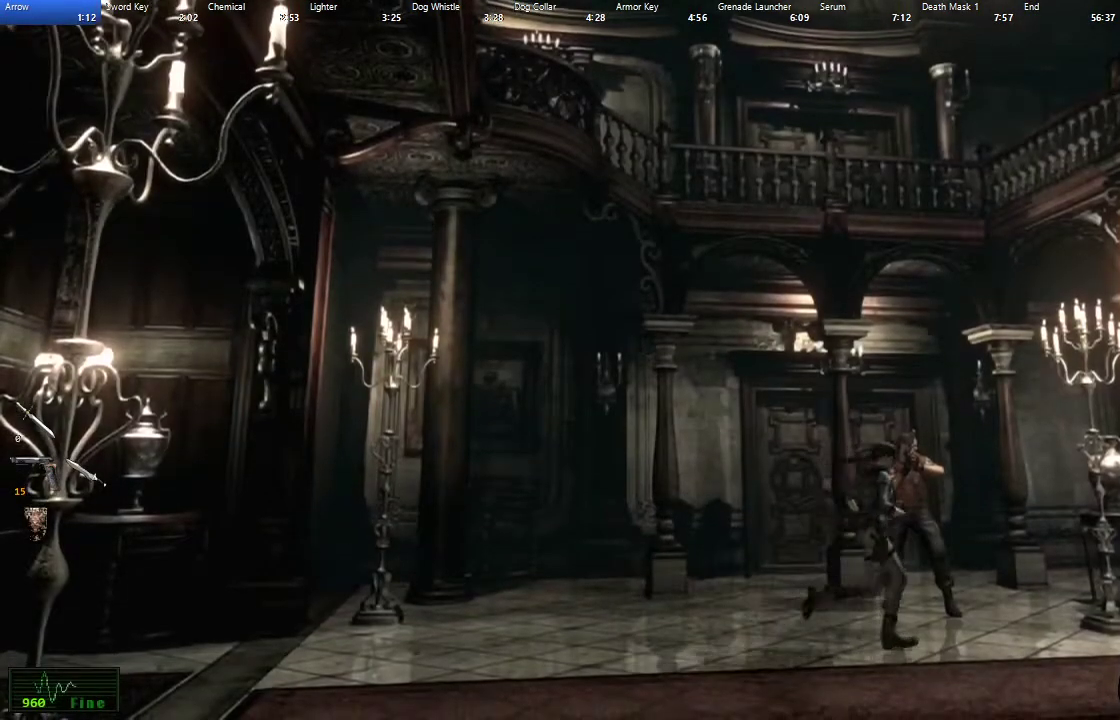
{"buttons": ["X", "DPAD_UP"], "left_stick": "center", "right_stick": "center", "events": [[67, "DPAD_LEFT", "up"]]}